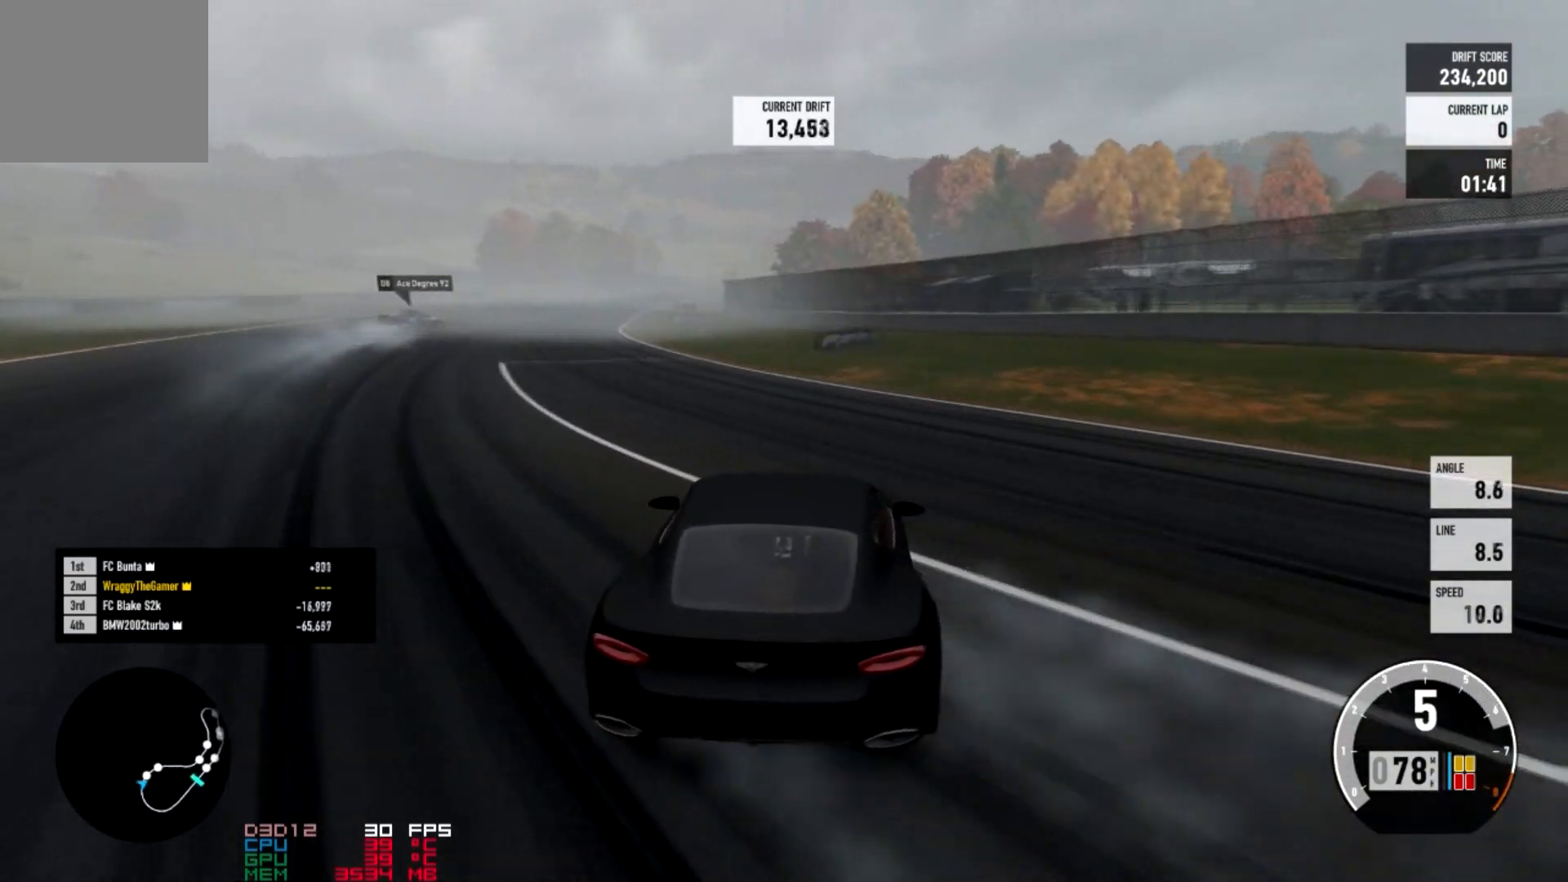
Gameplay with a controller (Xbox layout); each line is a JSON object with the inputs held at the frame after it. "events" lists button and stick changes between this image and that frame as [ms after this image, input, new state], when the widget could be followed in between.
{"buttons": ["R2"], "left_stick": "center", "right_stick": "center", "events": [[100, "R2", "up"], [167, "R2", "down"]]}
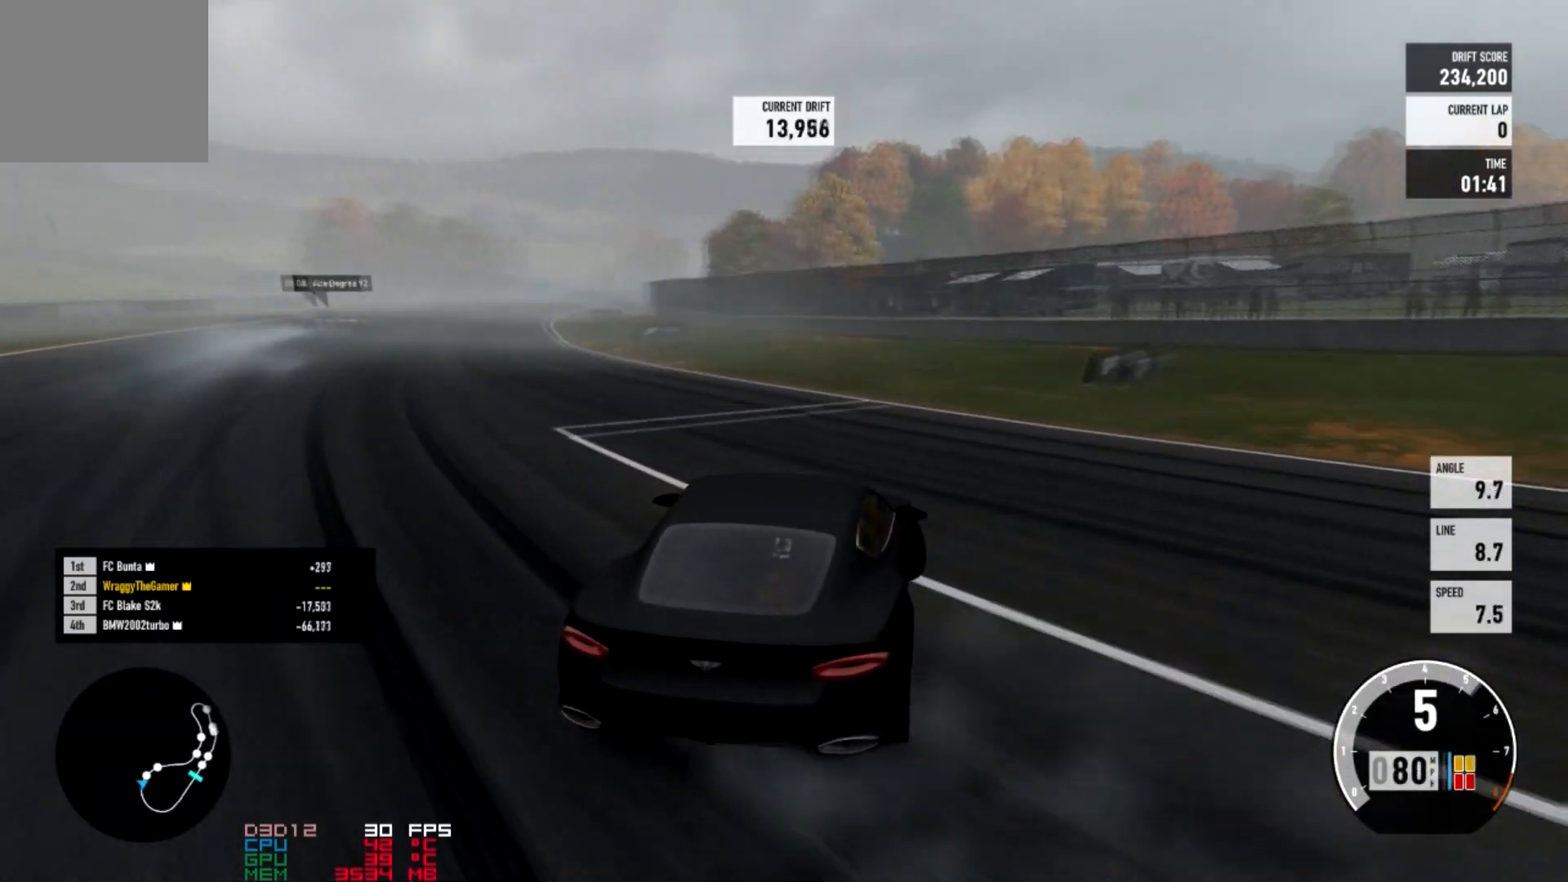
{"buttons": ["R2"], "left_stick": "right", "right_stick": "center", "events": [[401, "left_stick", "right"]]}
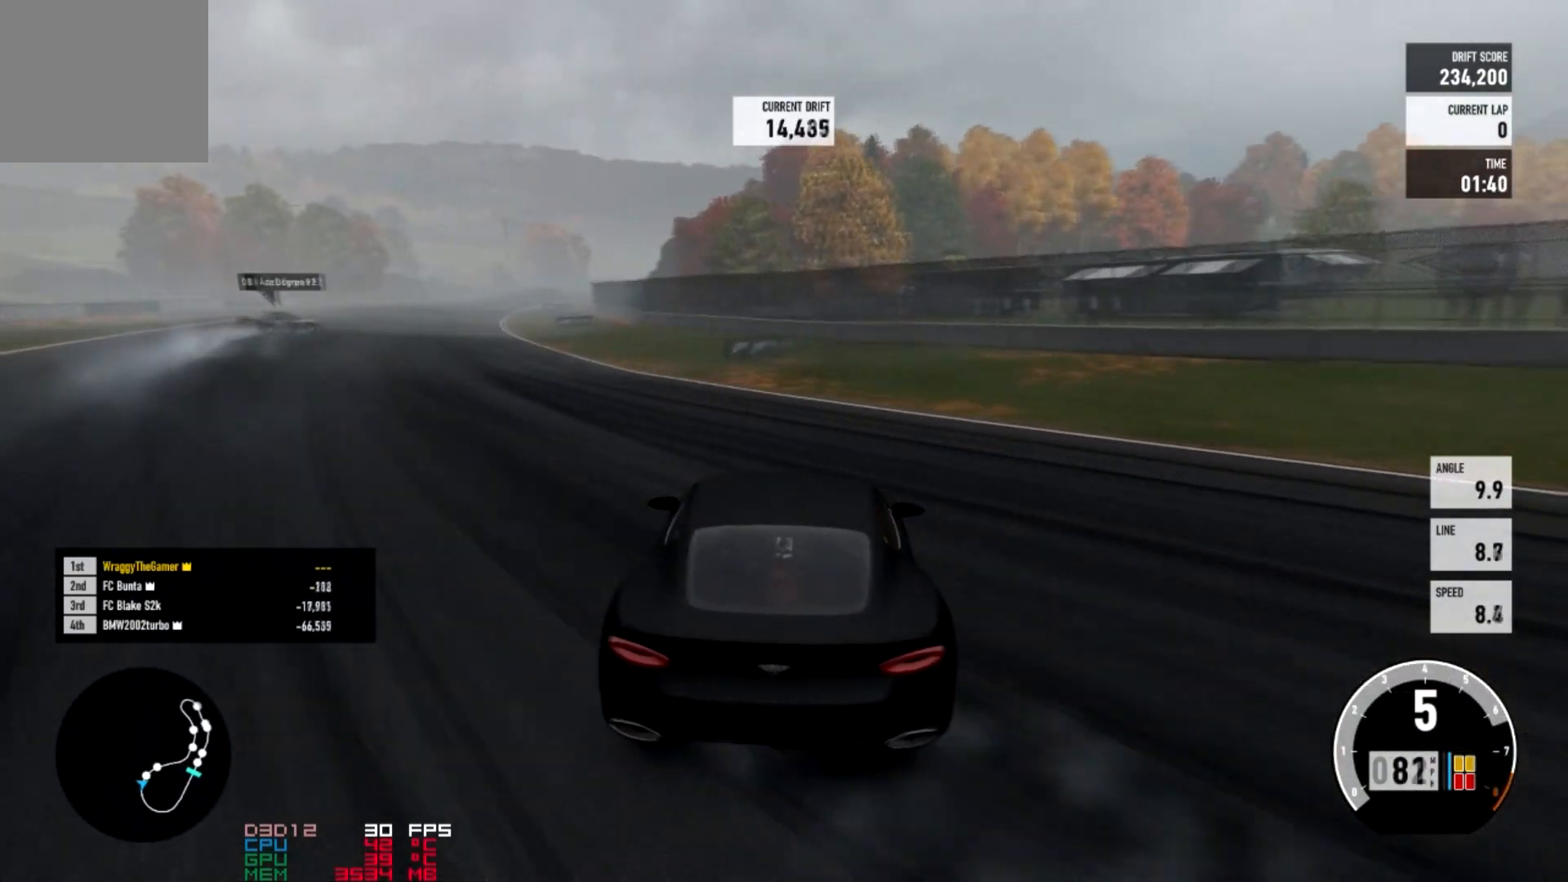
{"buttons": ["R2"], "left_stick": "right", "right_stick": "center", "events": [[100, "R2", "up"], [200, "R2", "down"], [434, "R2", "up"], [434, "left_stick", "center"], [467, "R2", "down"], [500, "left_stick", "right"]]}
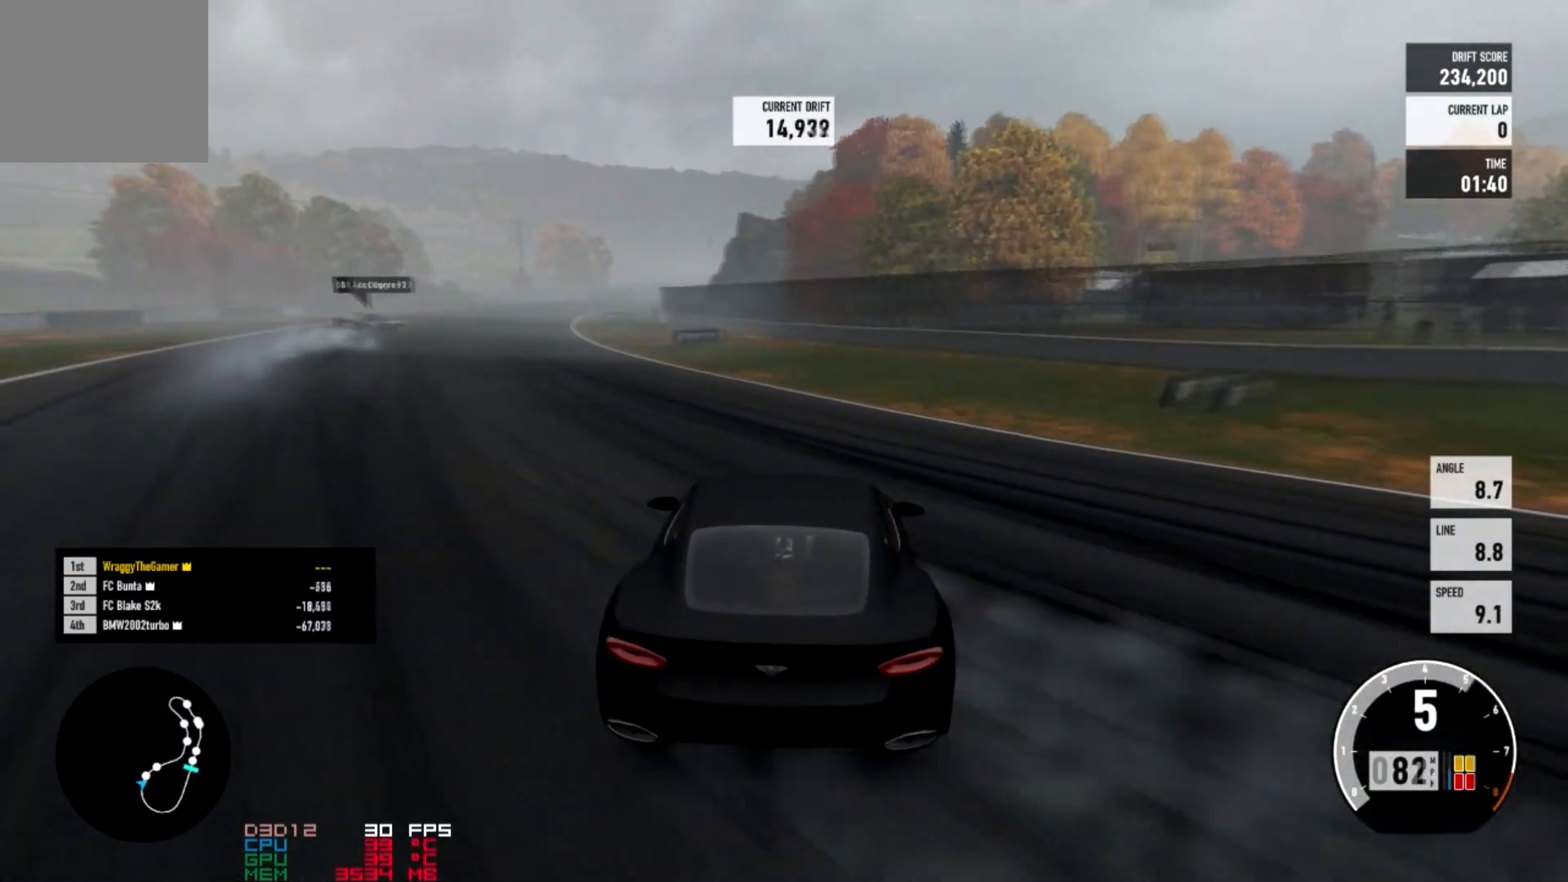
{"buttons": ["R2"], "left_stick": "center", "right_stick": "center", "events": [[34, "left_stick", "center"]]}
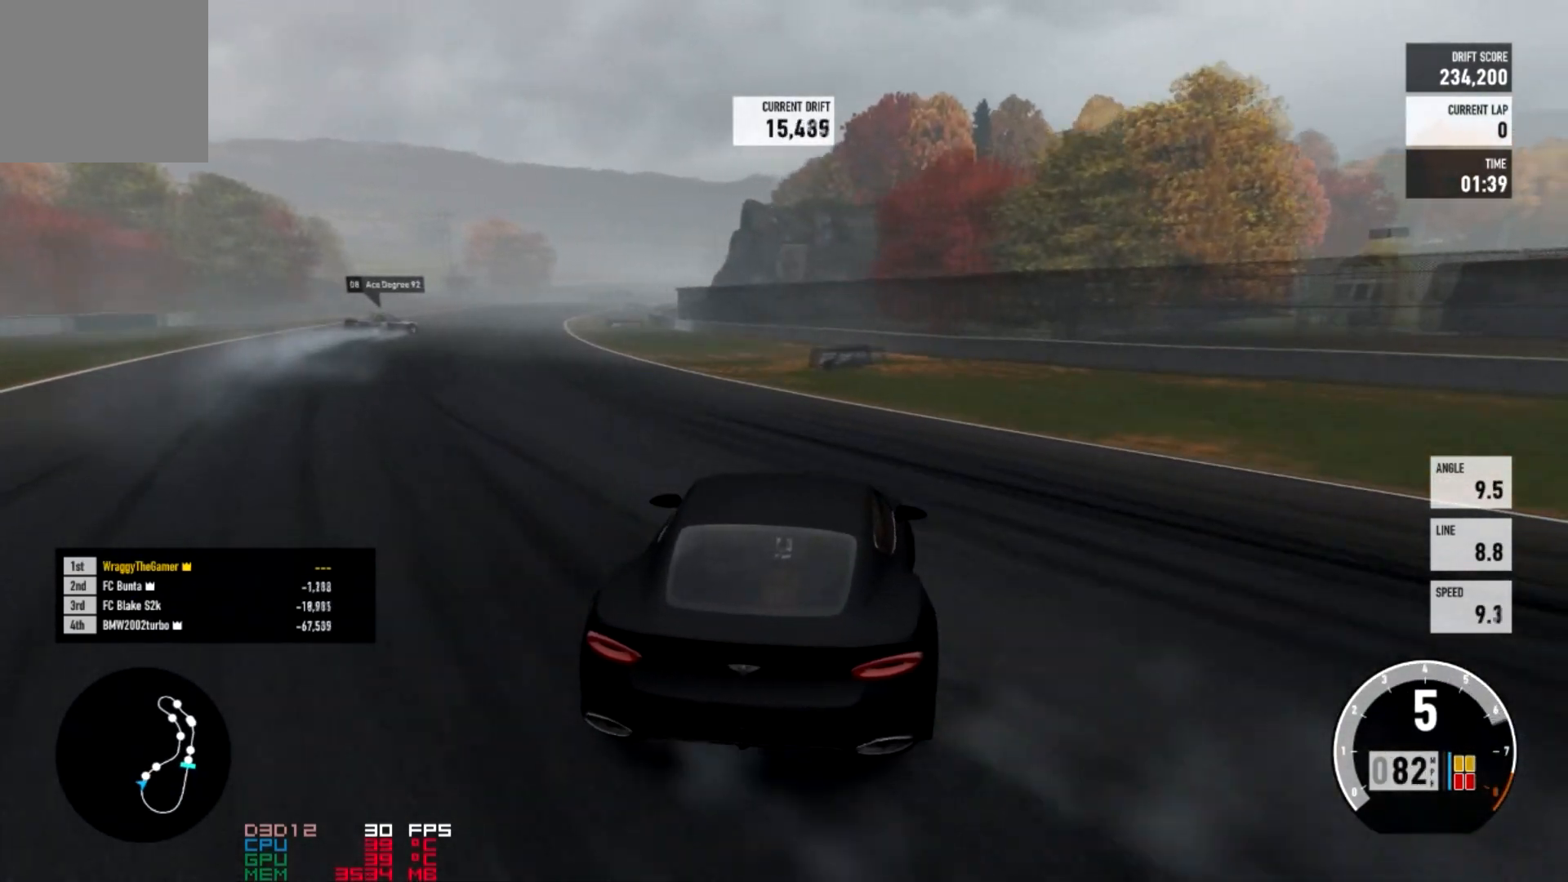
{"buttons": ["R2"], "left_stick": "center", "right_stick": "center"}
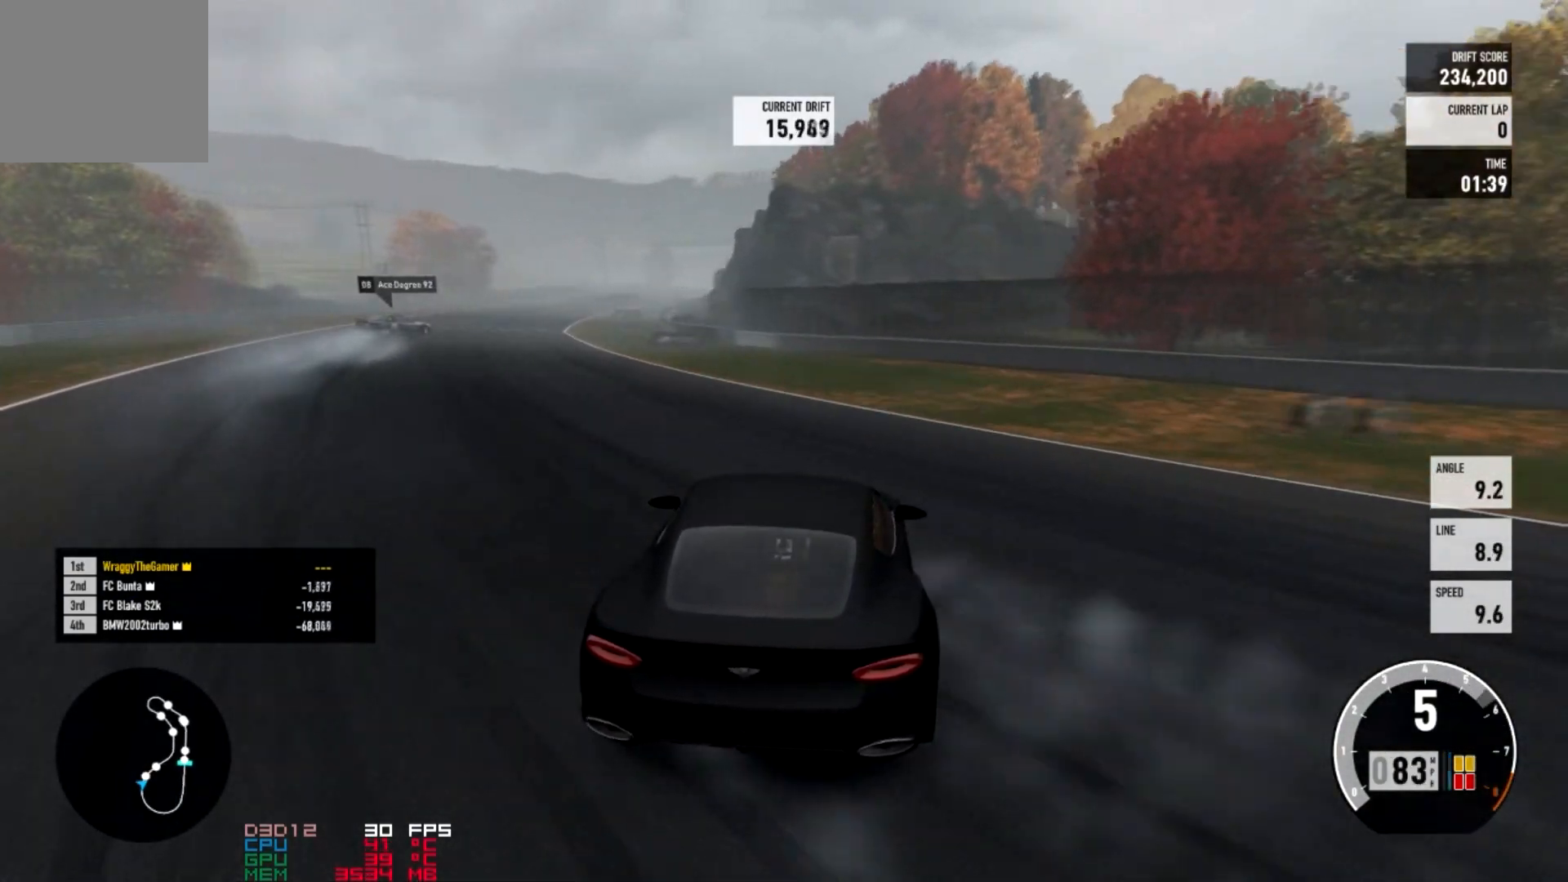
{"buttons": ["R2"], "left_stick": "right", "right_stick": "center", "events": [[501, "left_stick", "right"]]}
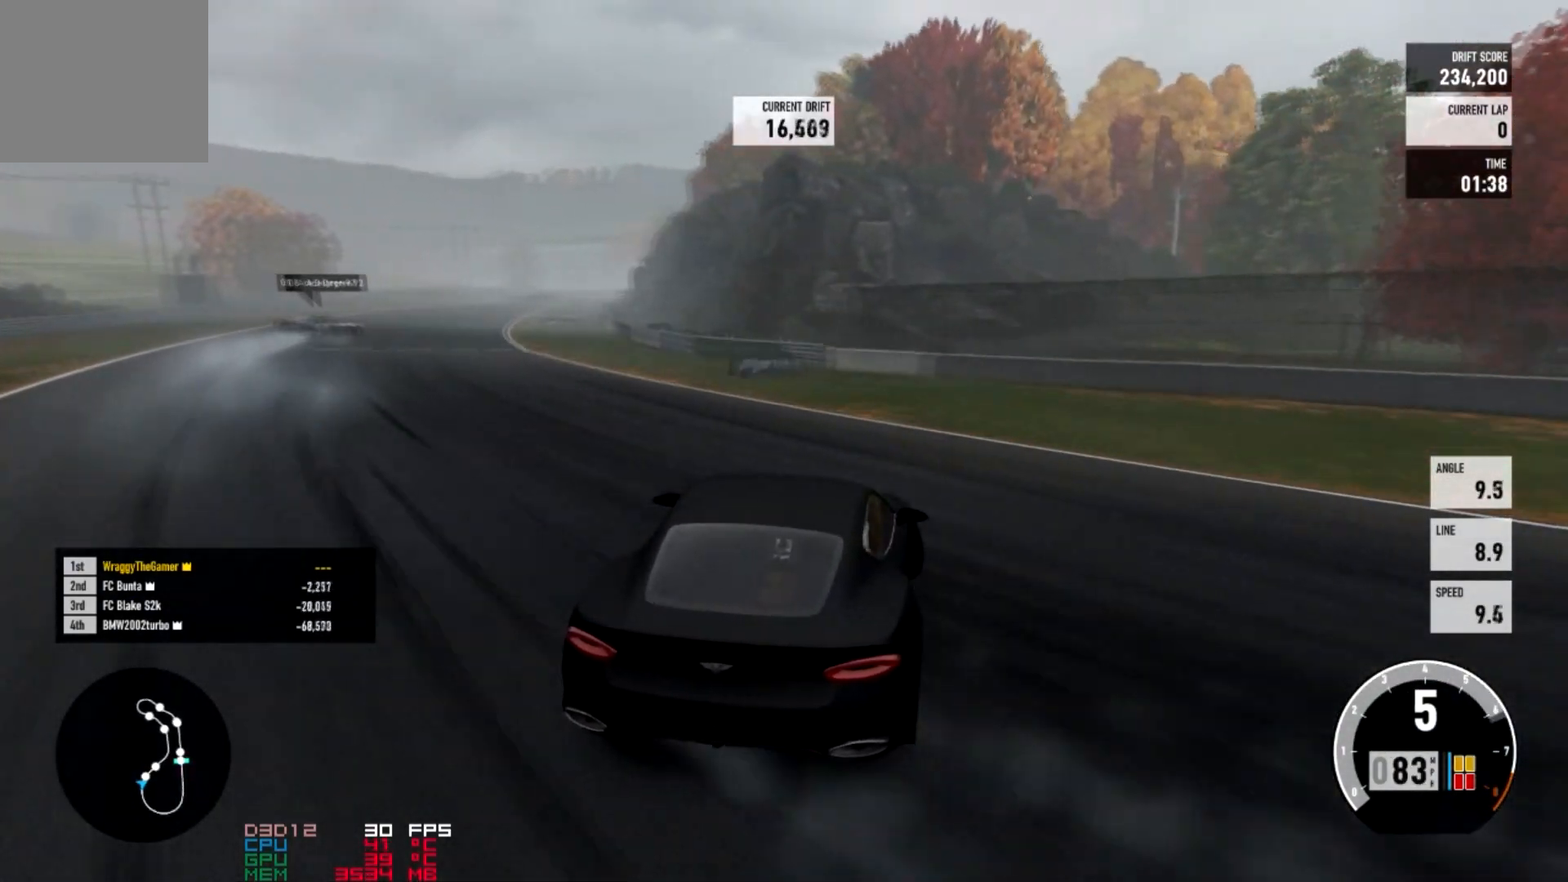
{"buttons": ["R2"], "left_stick": "center", "right_stick": "center", "events": [[100, "R2", "up"], [233, "R2", "down"], [300, "left_stick", "center"]]}